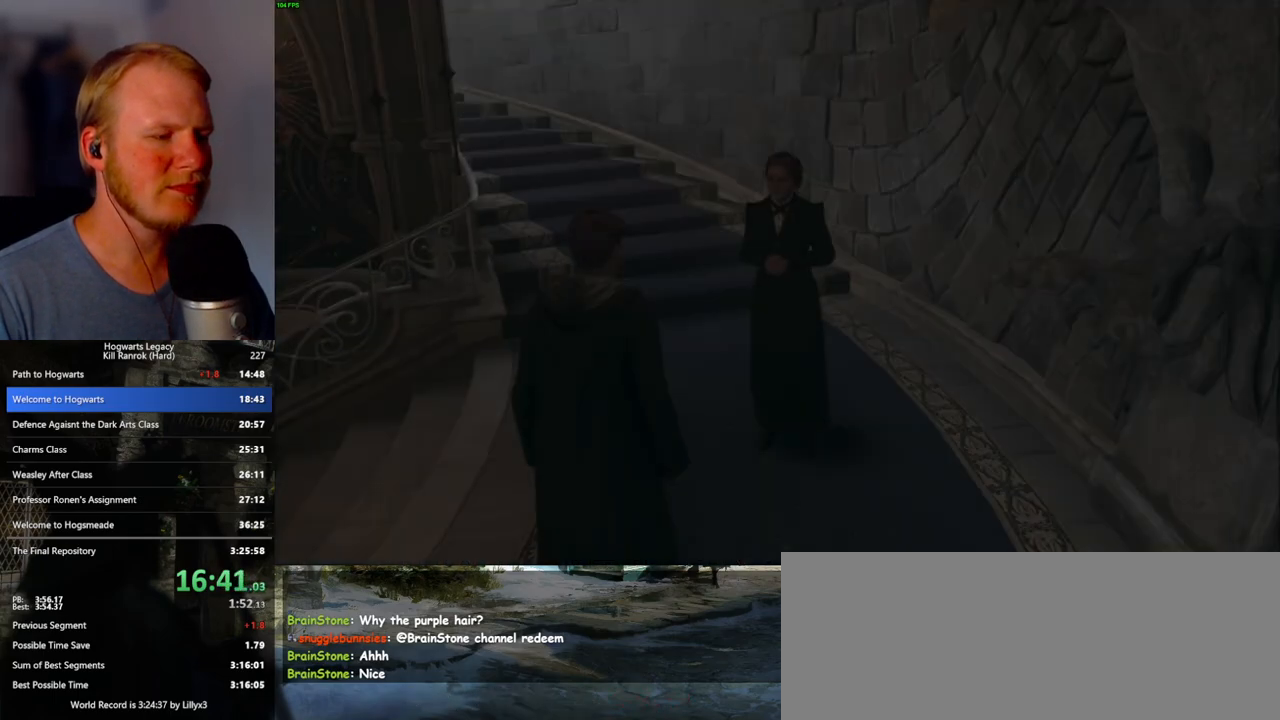
Gameplay with keyboard and mouse; each line is a JSON object with the keys and mouse buttons held at the frame after it. "events" lists presses ("down") and releases ("up") of ".", "/", "0", "1", "2", "3", "4", "5", "6", "7", "8", "9", "a", "alt_l", "alt_r", "b", "backslash", "backspace", "c", "caps_lock", "comma", "ctrl_l", "ctrl_r", "d", "e", "equals", "escape", "f", "f1", "f10", "f11", "f12", "f2", "f3", "f4", "f5", "f6", "f7", "f8", "f9", "g", "h", "i", "j", "k", "l", "lbracket", "m", "minus", "n", "o", "p", "q", "quote", "r", "rbracket", "return", "s", "semicolon", "shift_l", "shift_r", "space", "super_l", "super_r", "t", "tab", "tilde", "u", "v", "w", "x", "y", "z", "mouse_left", "mouse_wheel", "mouse_right", "mouse_mb4" and "mouse_mb5" between this image and that frame as [ms after this image, input, new state], when the widget could be followed in between. "mouse_left", "mouse_wheel", "mouse_right", "mouse_mb4", "mouse_mb5" = the "left", "wheel", "right", "mb4", "mb5" buttons of the "mouse" list. No other keys are recorded. "wheel" means that the mouse wheel is clicked or scrolled. Mouse movement is not recorded.
{"keys": ["a", "w"], "mouse": [], "events": [[17, "mouse_mb4", "up"], [117, "w", "down"]]}
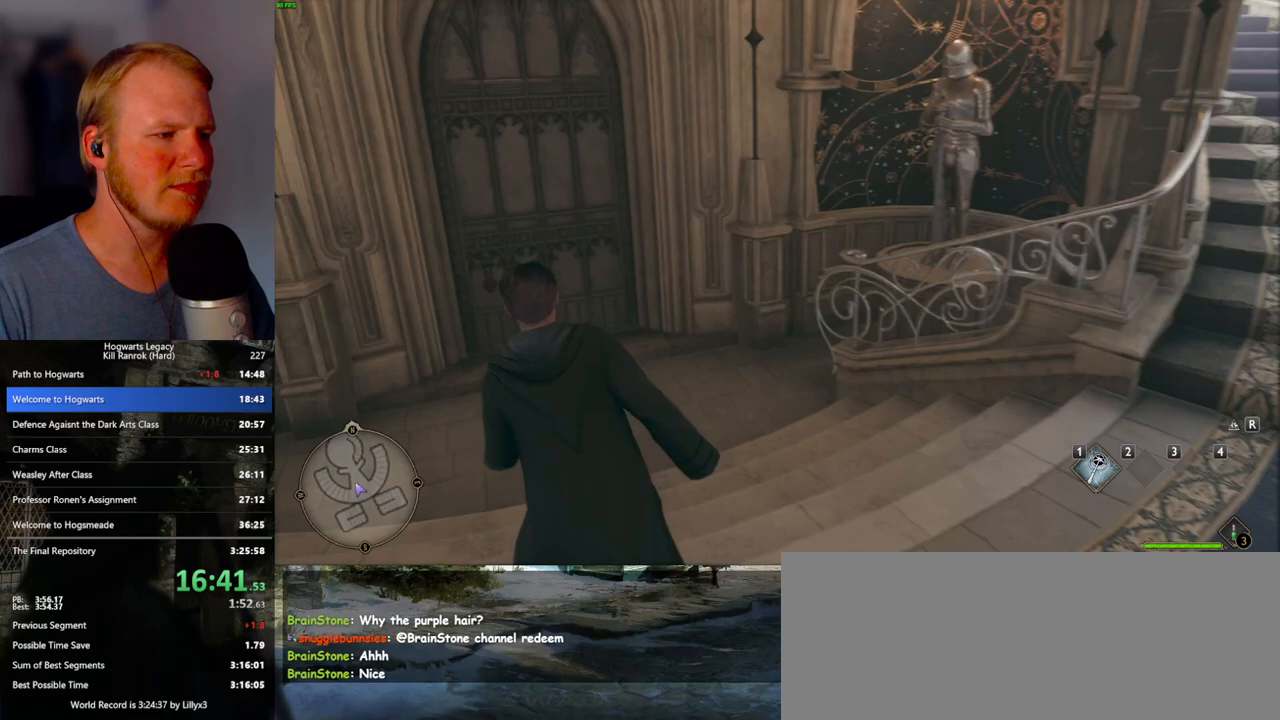
{"keys": ["w"], "mouse": [], "events": [[167, "a", "up"]]}
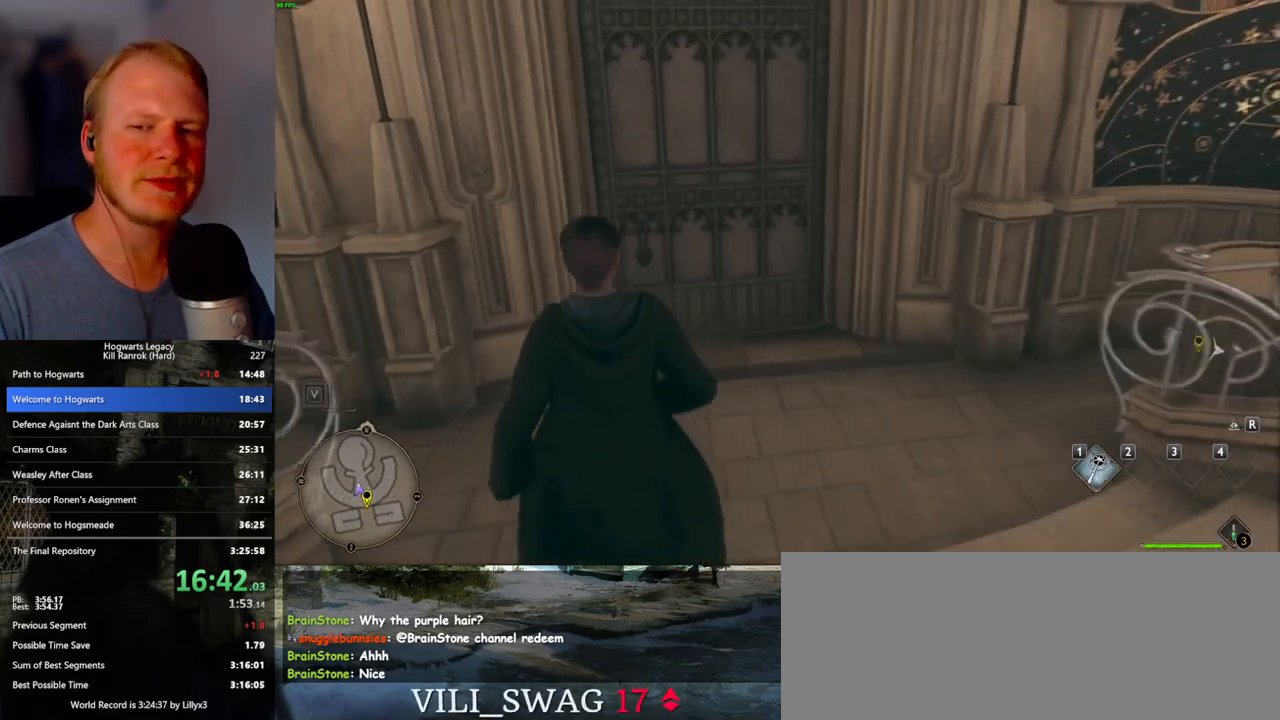
{"keys": ["w"], "mouse": [], "events": []}
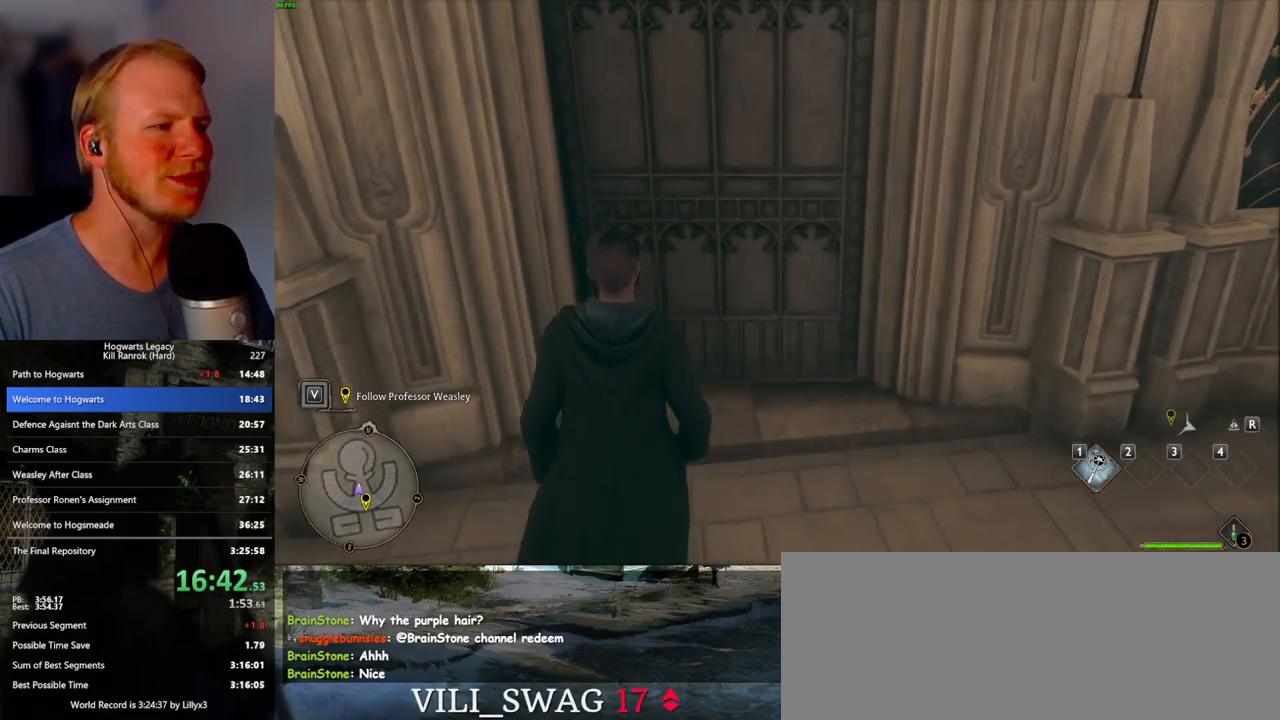
{"keys": ["w"], "mouse": [], "events": []}
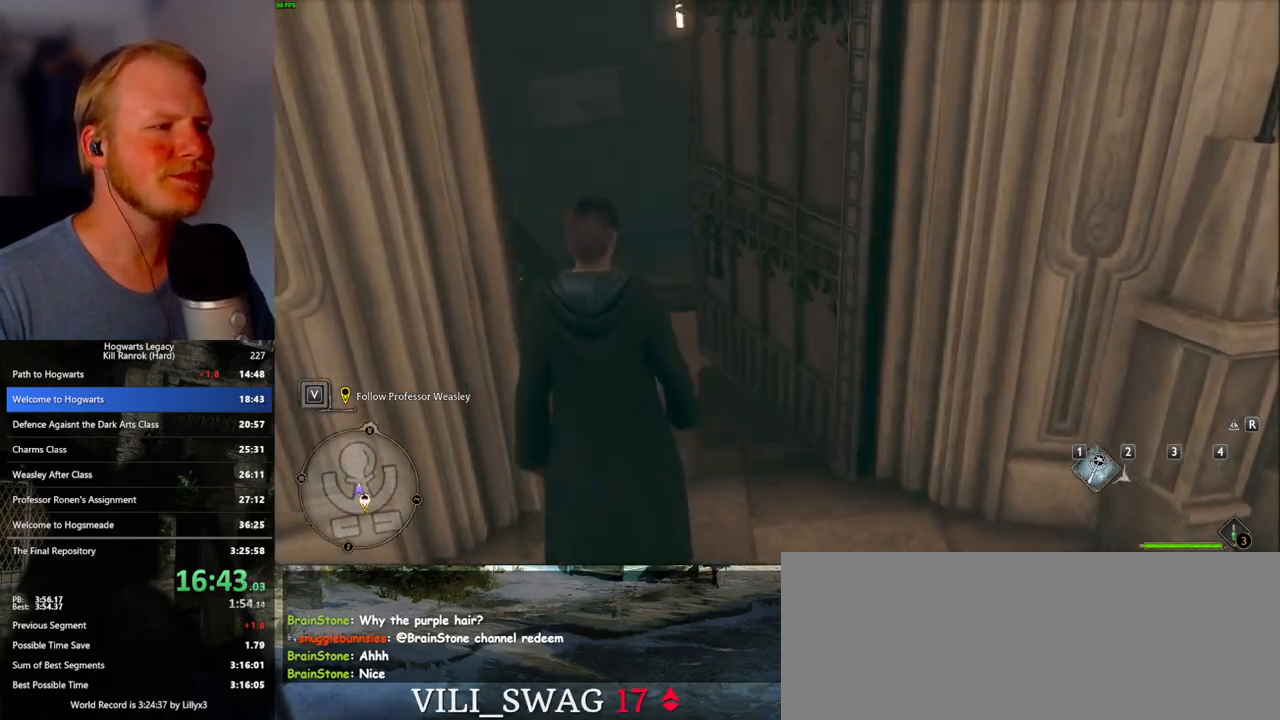
{"keys": ["w"], "mouse": [], "events": []}
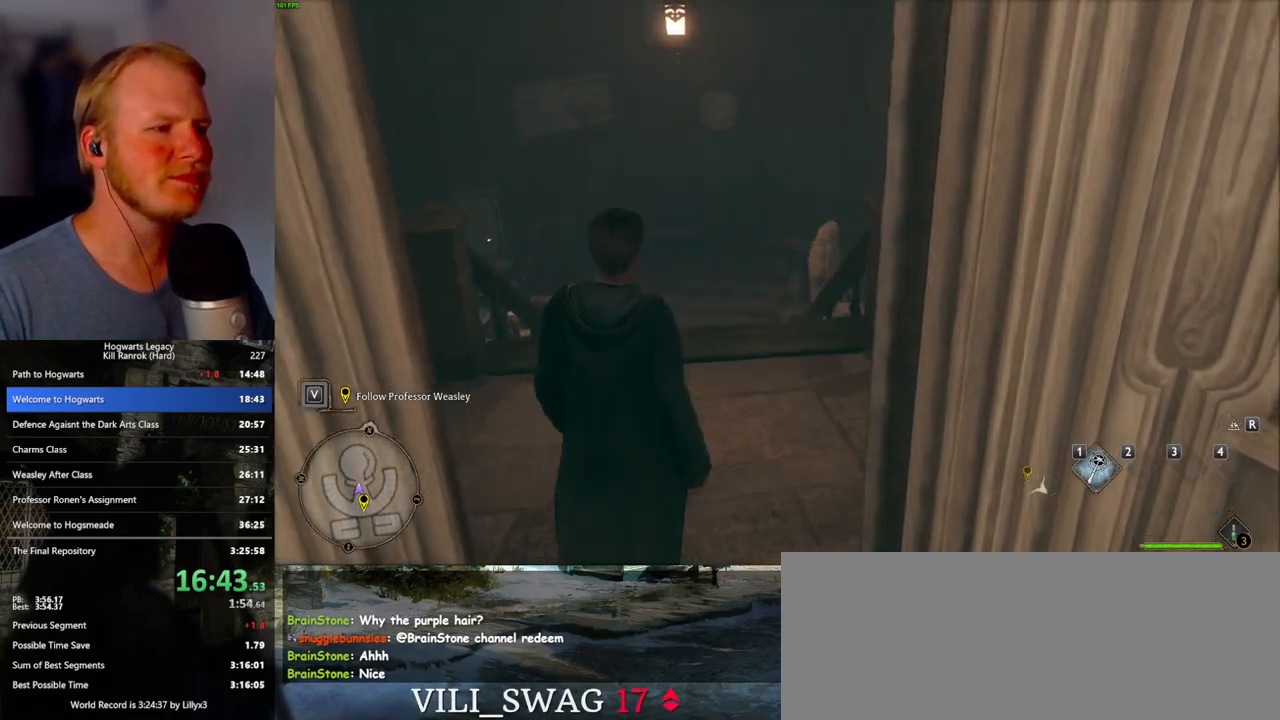
{"keys": ["w"], "mouse": [], "events": []}
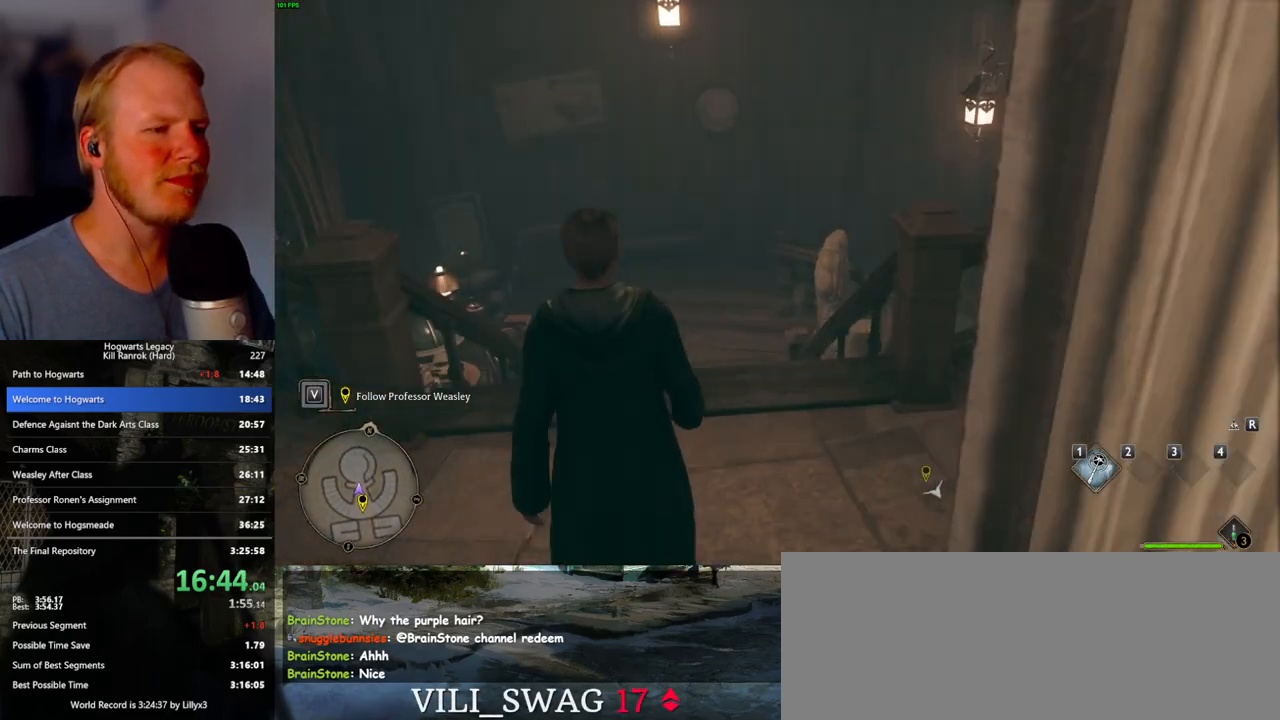
{"keys": ["w"], "mouse": [], "events": []}
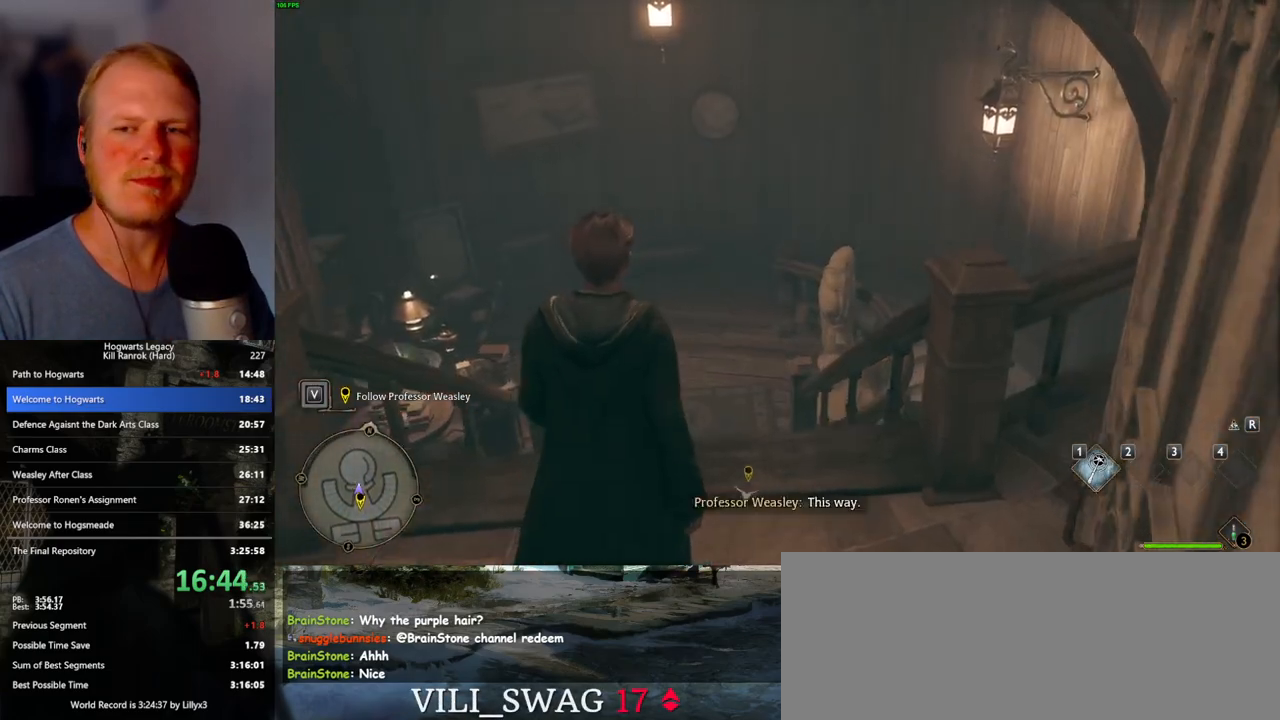
{"keys": ["w"], "mouse": [], "events": []}
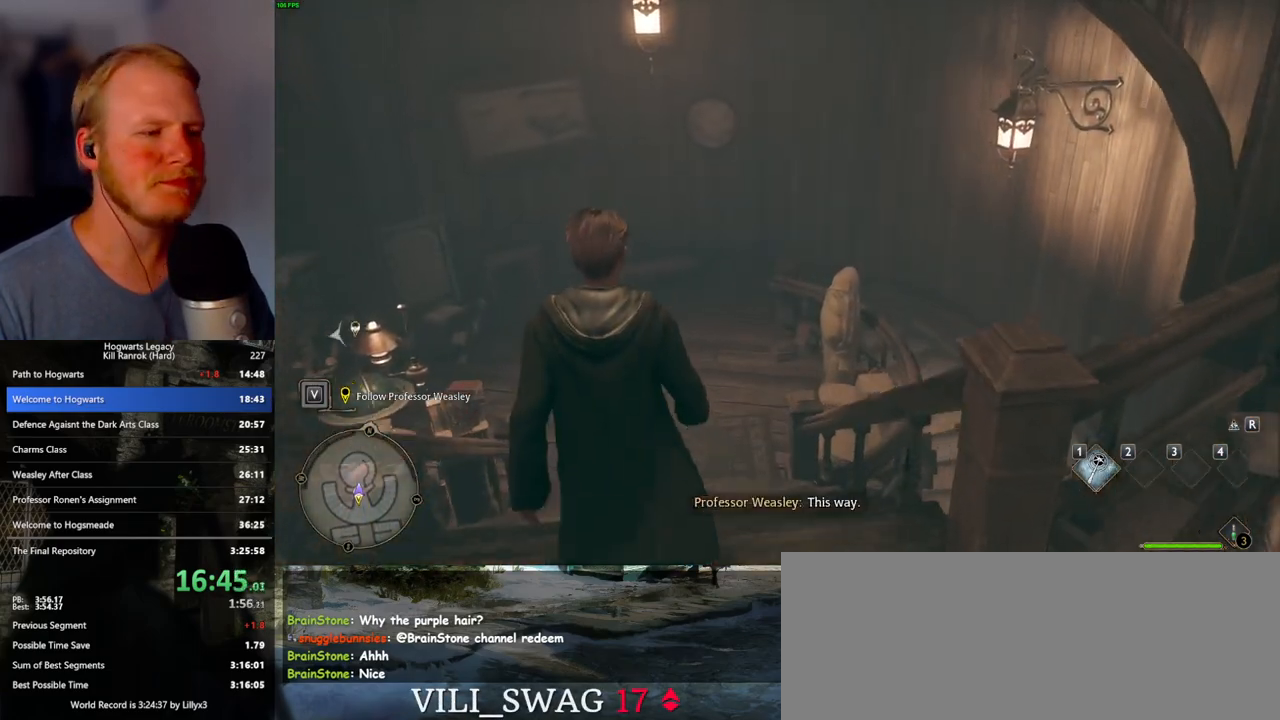
{"keys": ["w"], "mouse": [], "events": []}
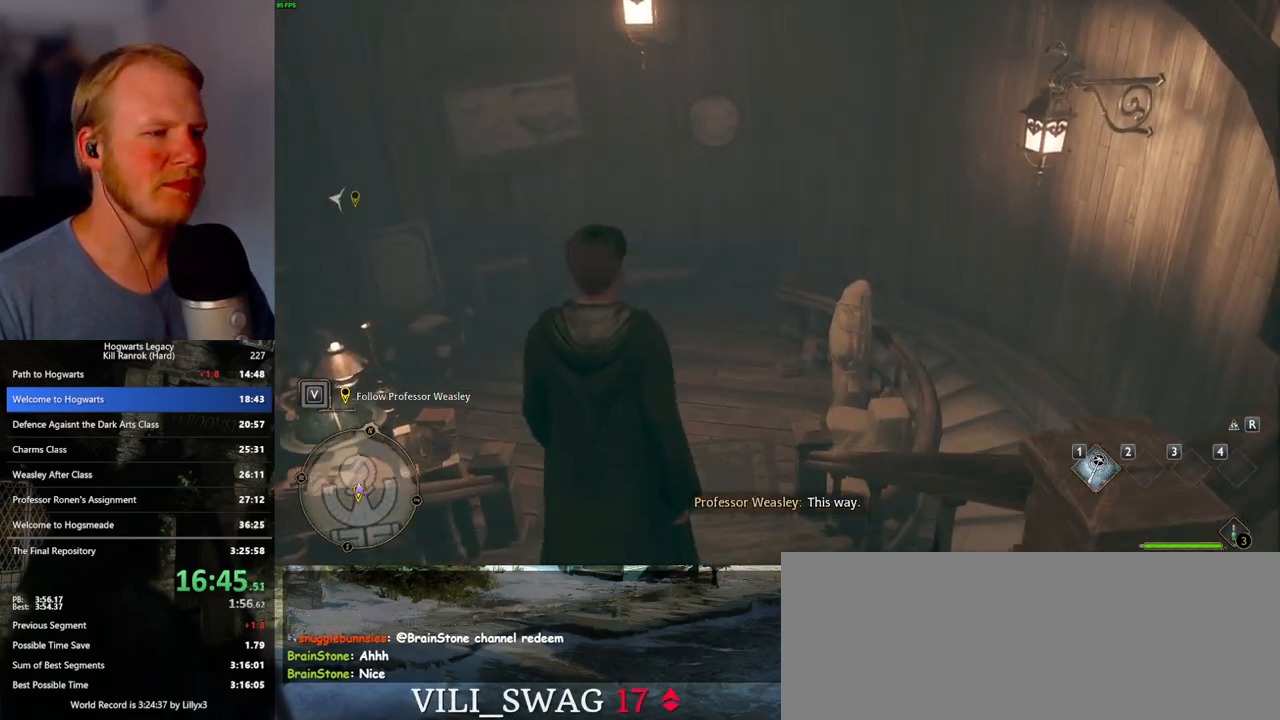
{"keys": ["w"], "mouse": [], "events": []}
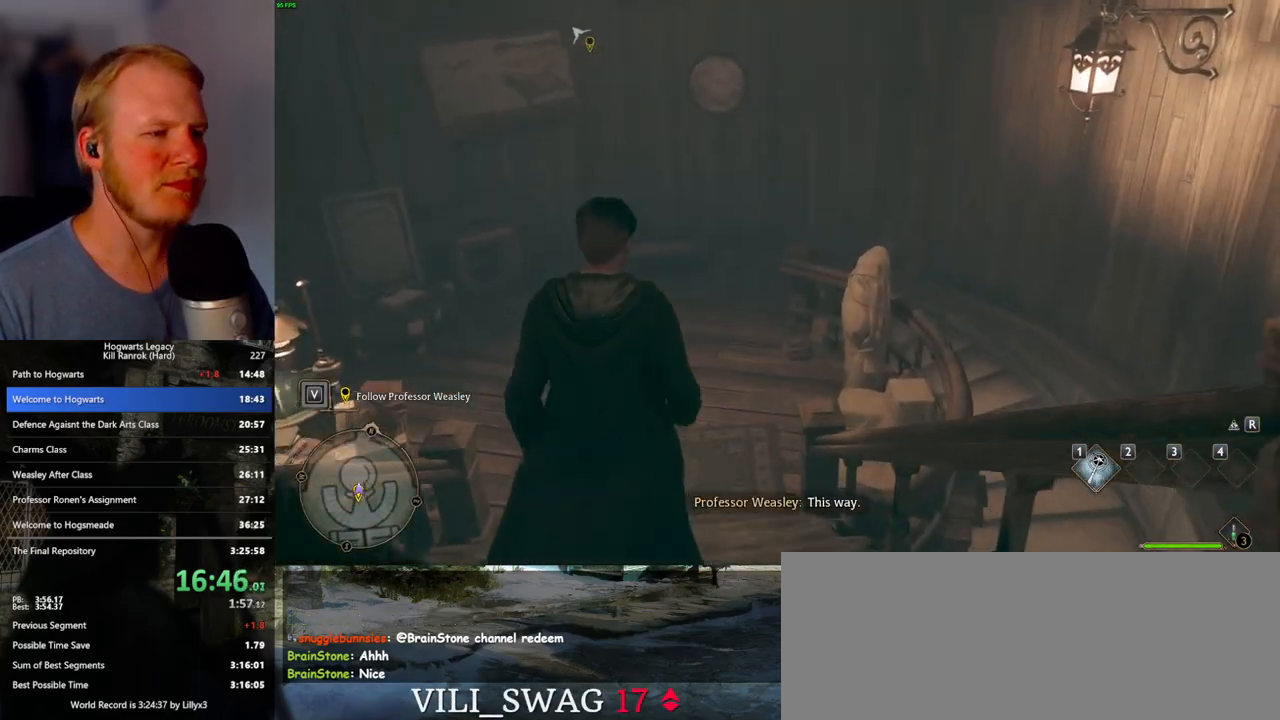
{"keys": ["w"], "mouse": [], "events": []}
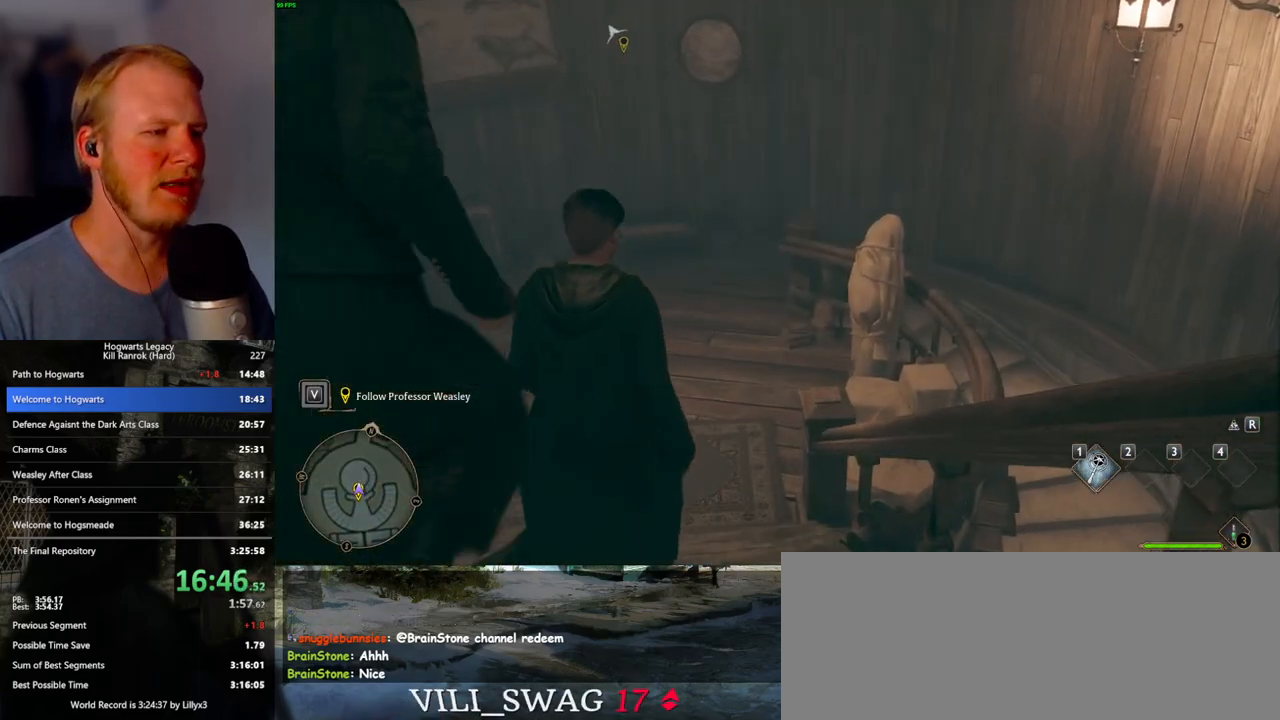
{"keys": ["w"], "mouse": [], "events": []}
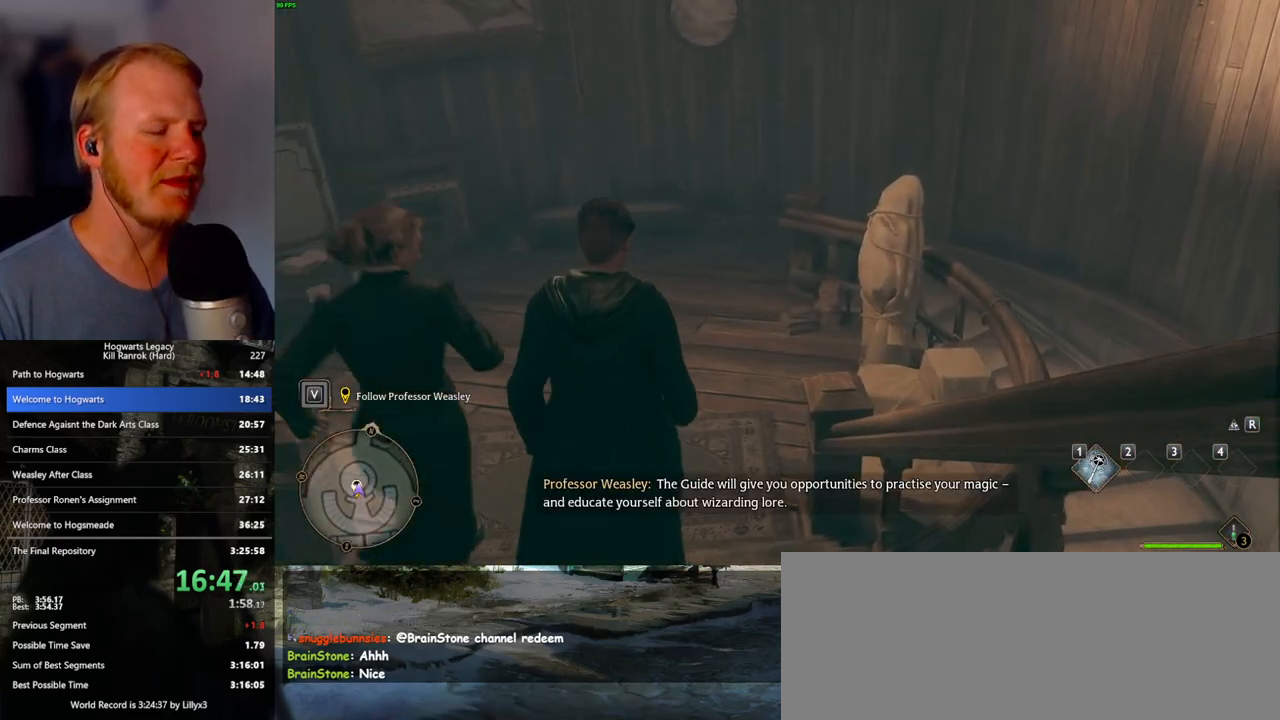
{"keys": ["w"], "mouse": [], "events": []}
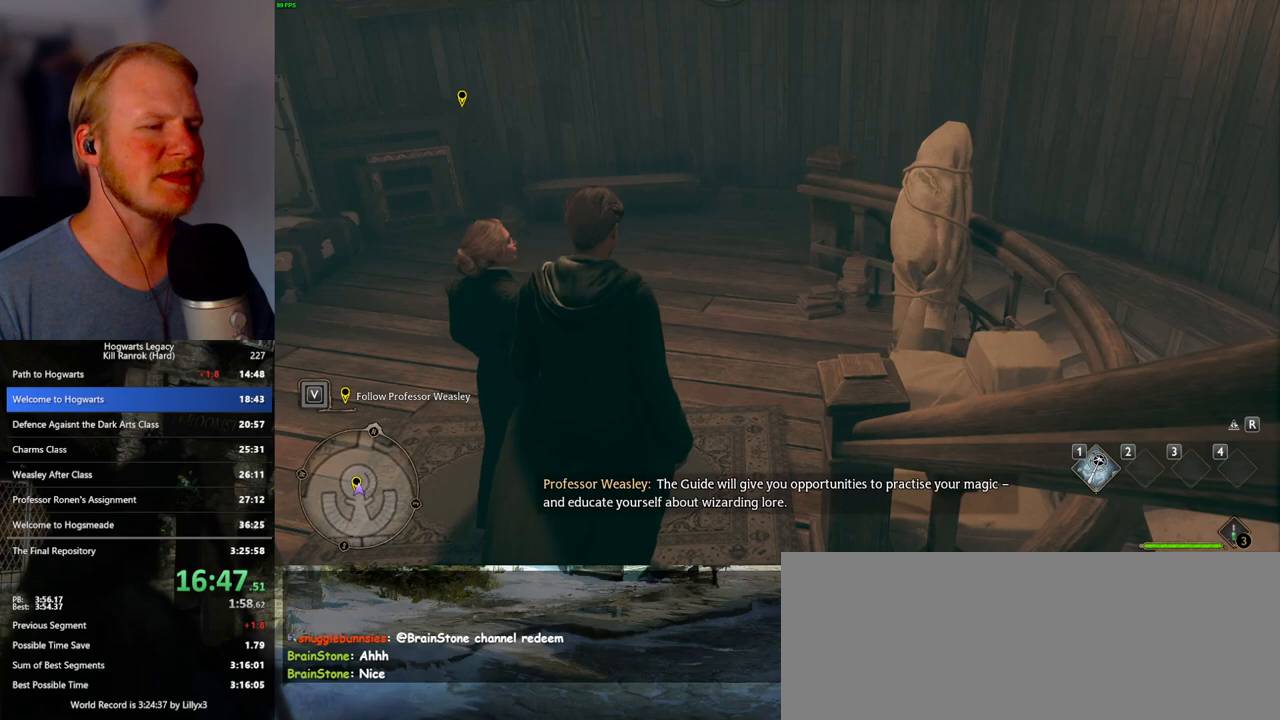
{"keys": ["w"], "mouse": [], "events": []}
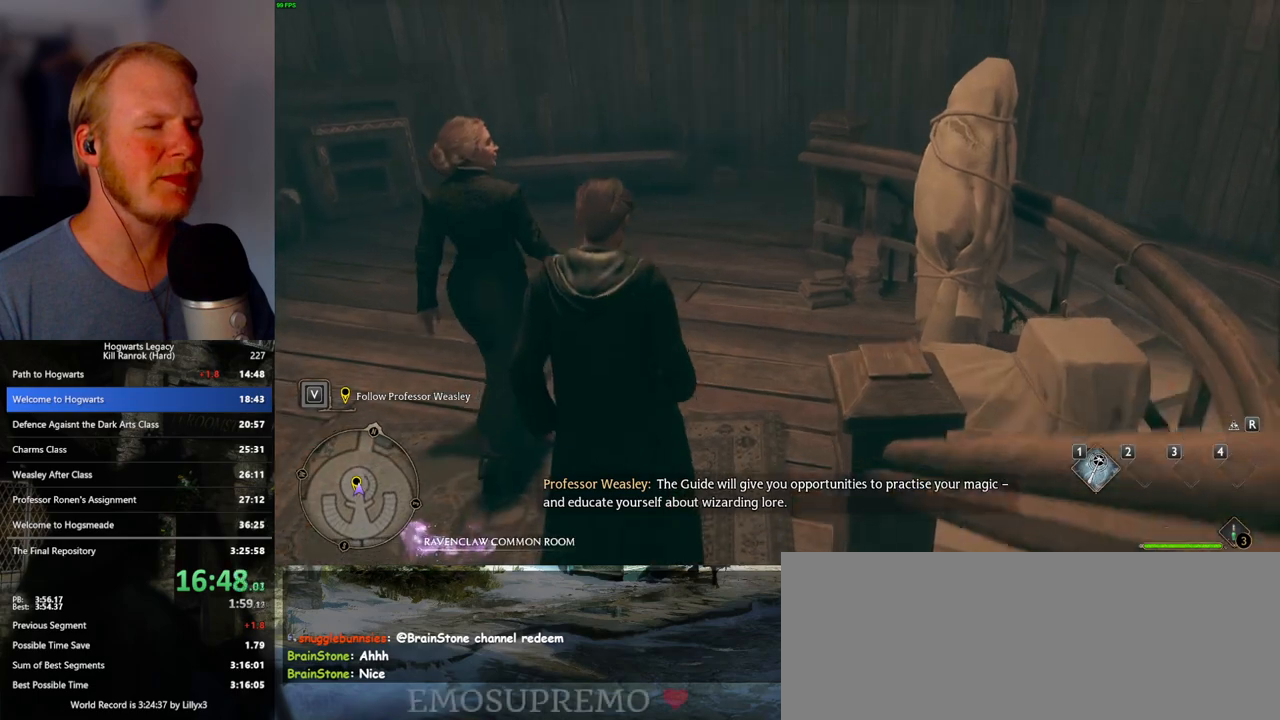
{"keys": ["w"], "mouse": [], "events": []}
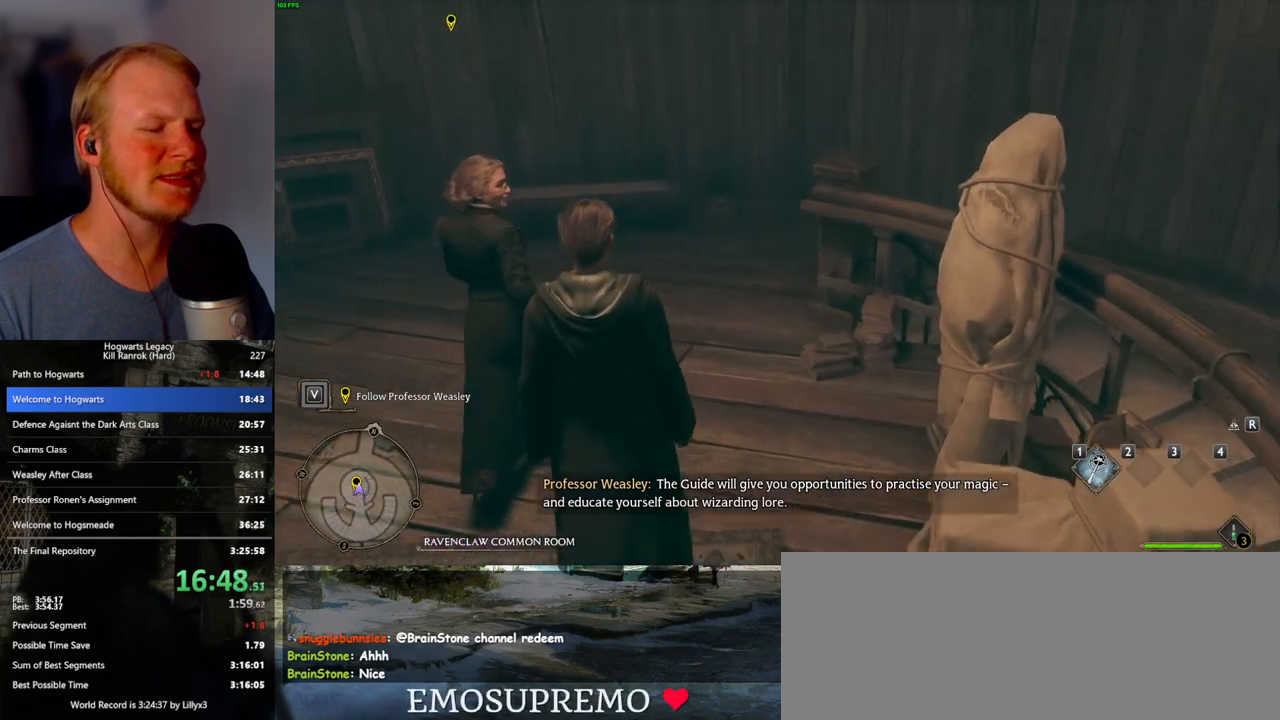
{"keys": ["w"], "mouse": [], "events": []}
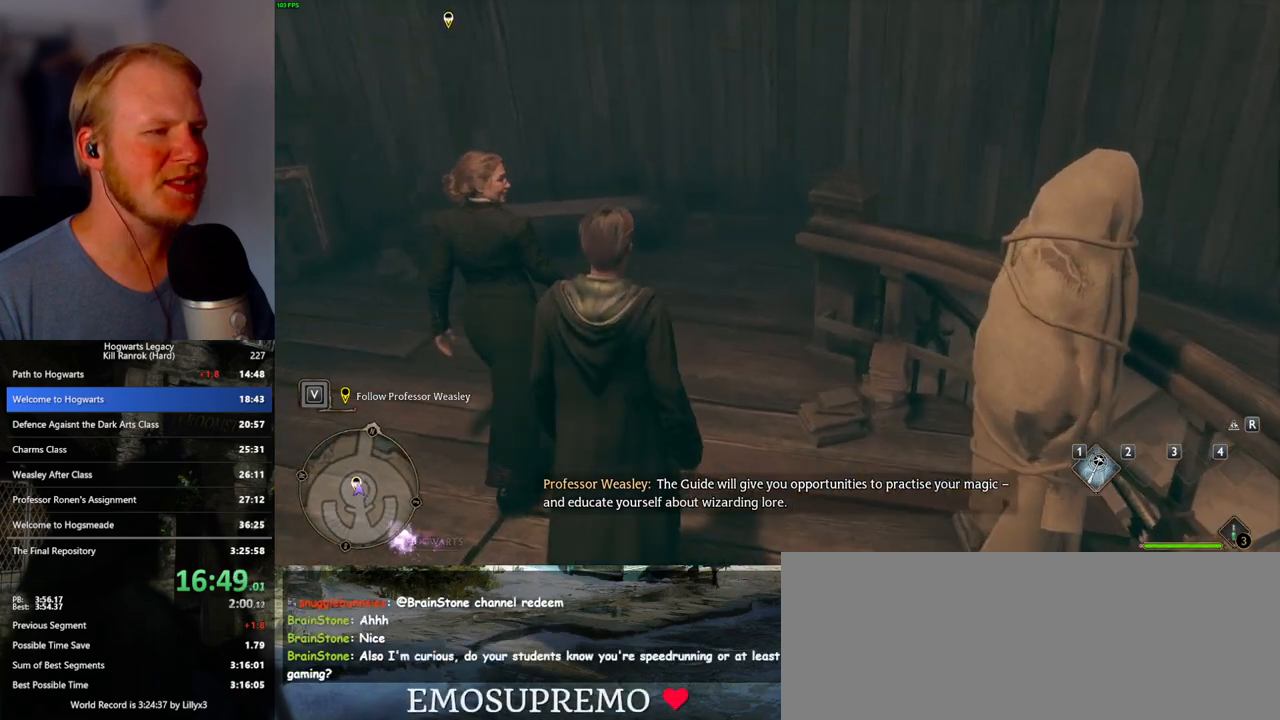
{"keys": ["w"], "mouse": [], "events": []}
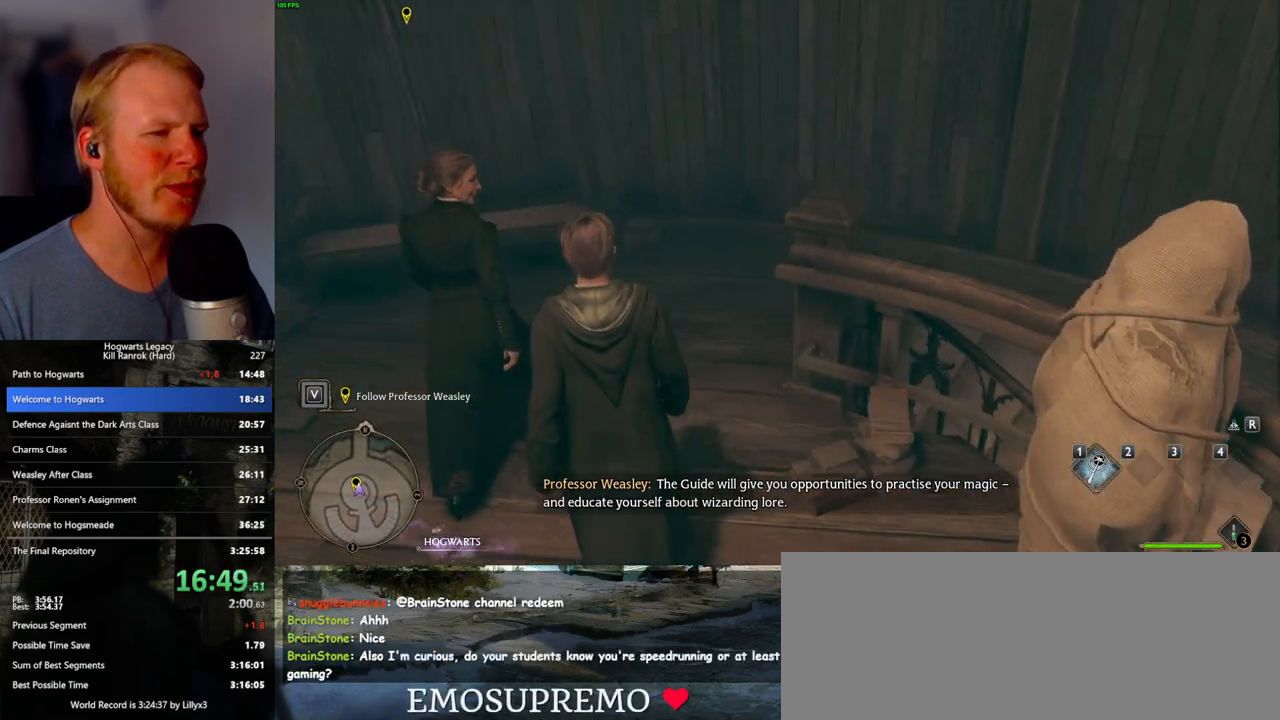
{"keys": ["w"], "mouse": [], "events": []}
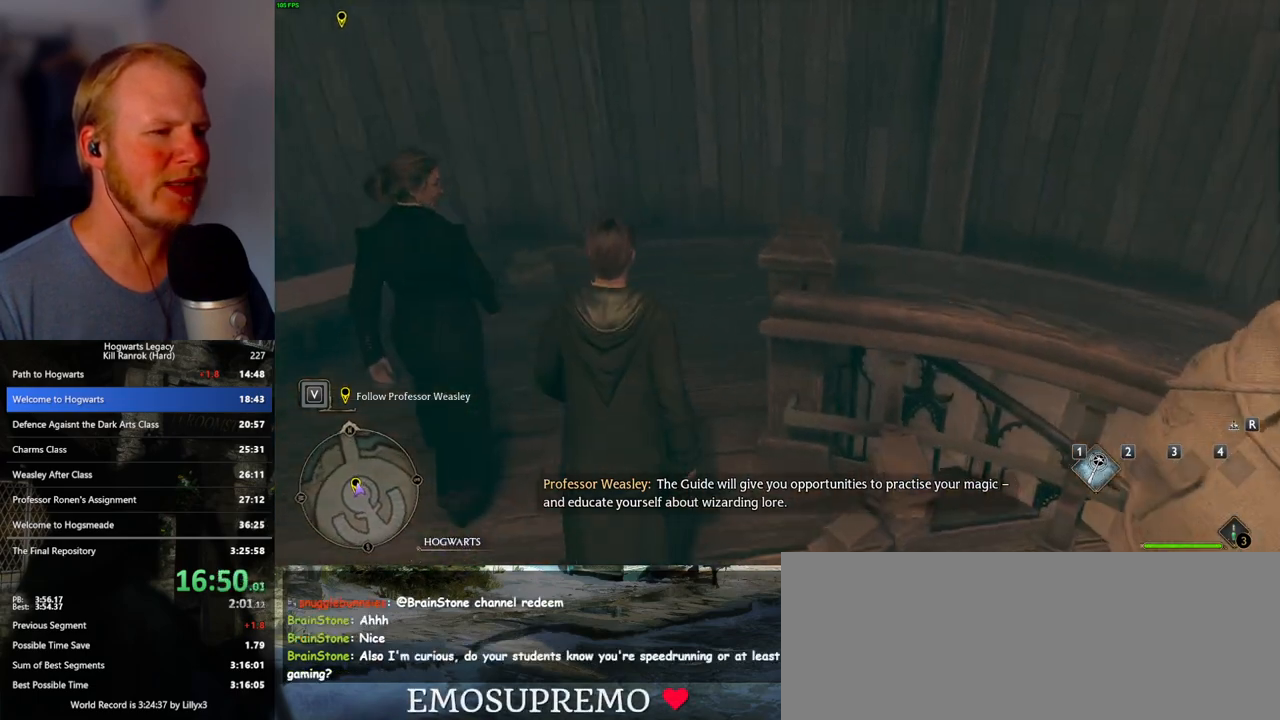
{"keys": ["w"], "mouse": [], "events": []}
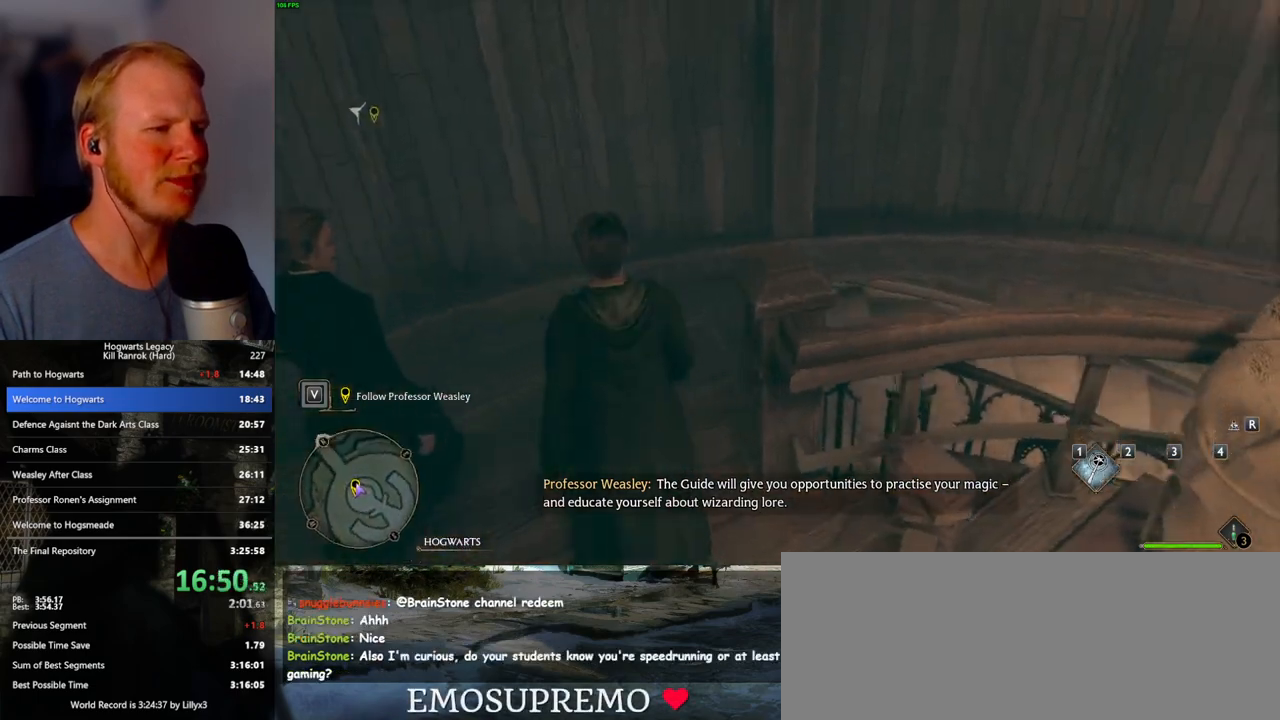
{"keys": ["w"], "mouse": [], "events": []}
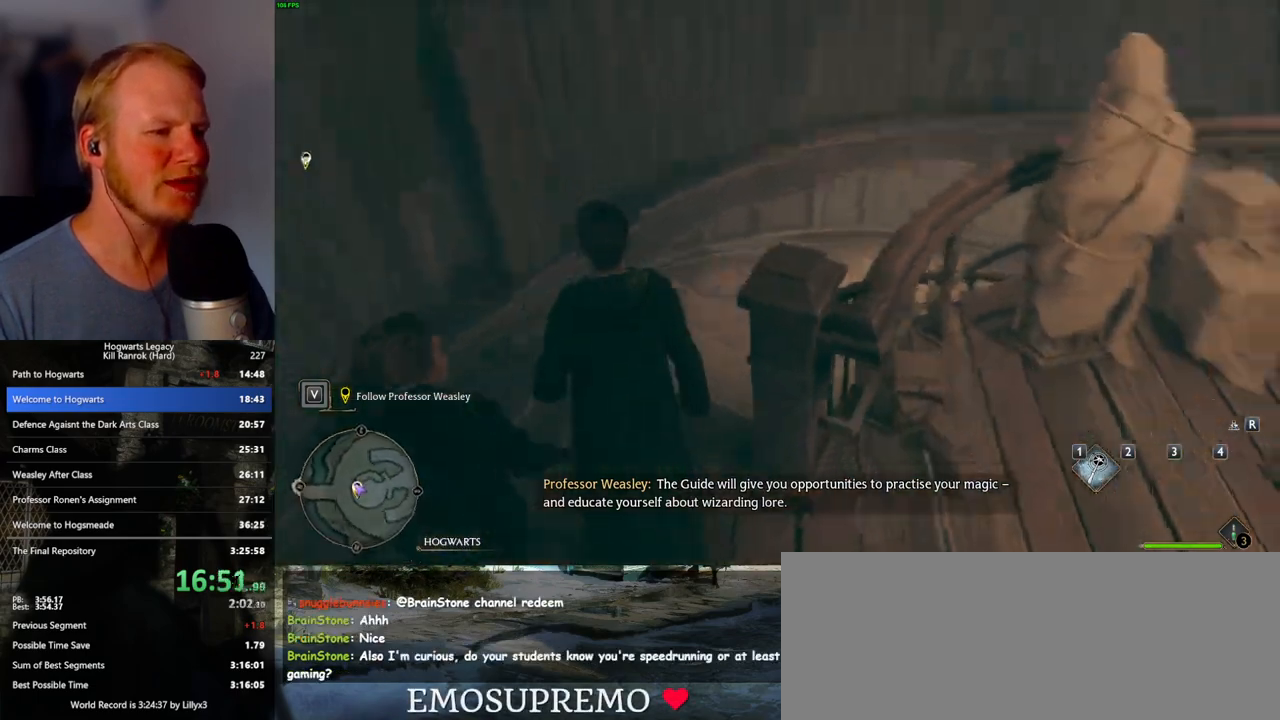
{"keys": ["w"], "mouse": [], "events": []}
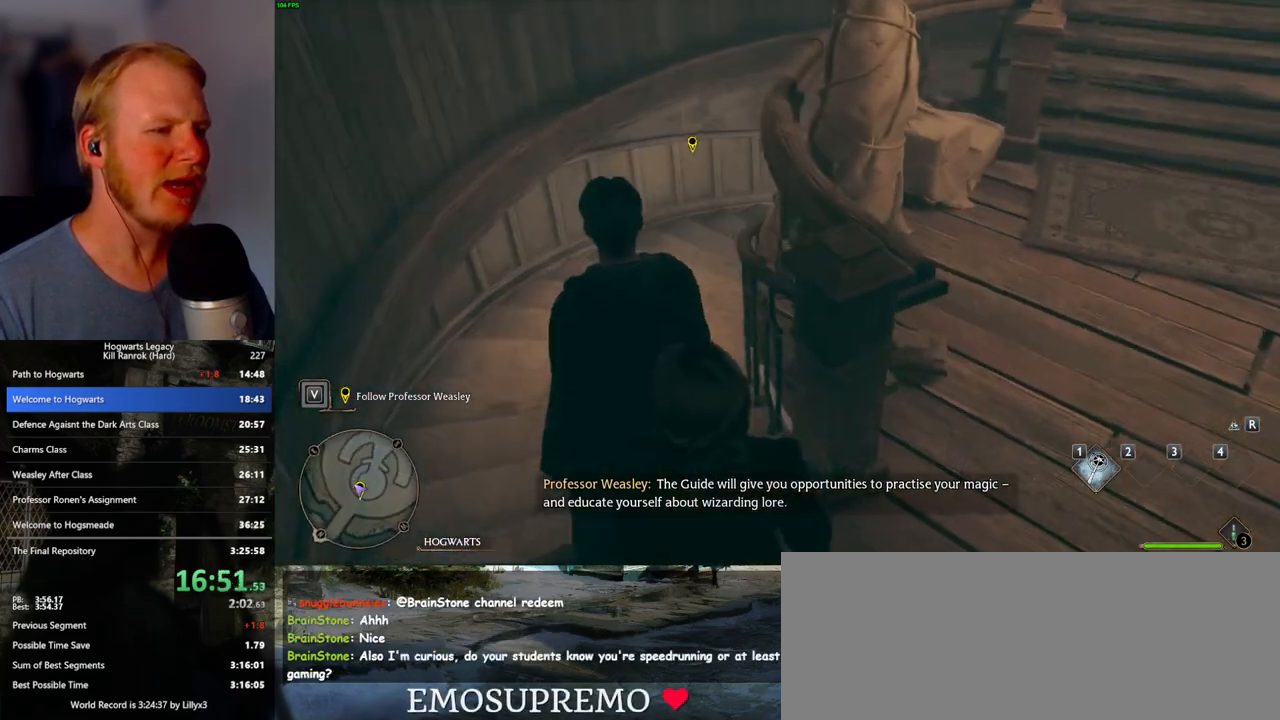
{"keys": ["w"], "mouse": [], "events": []}
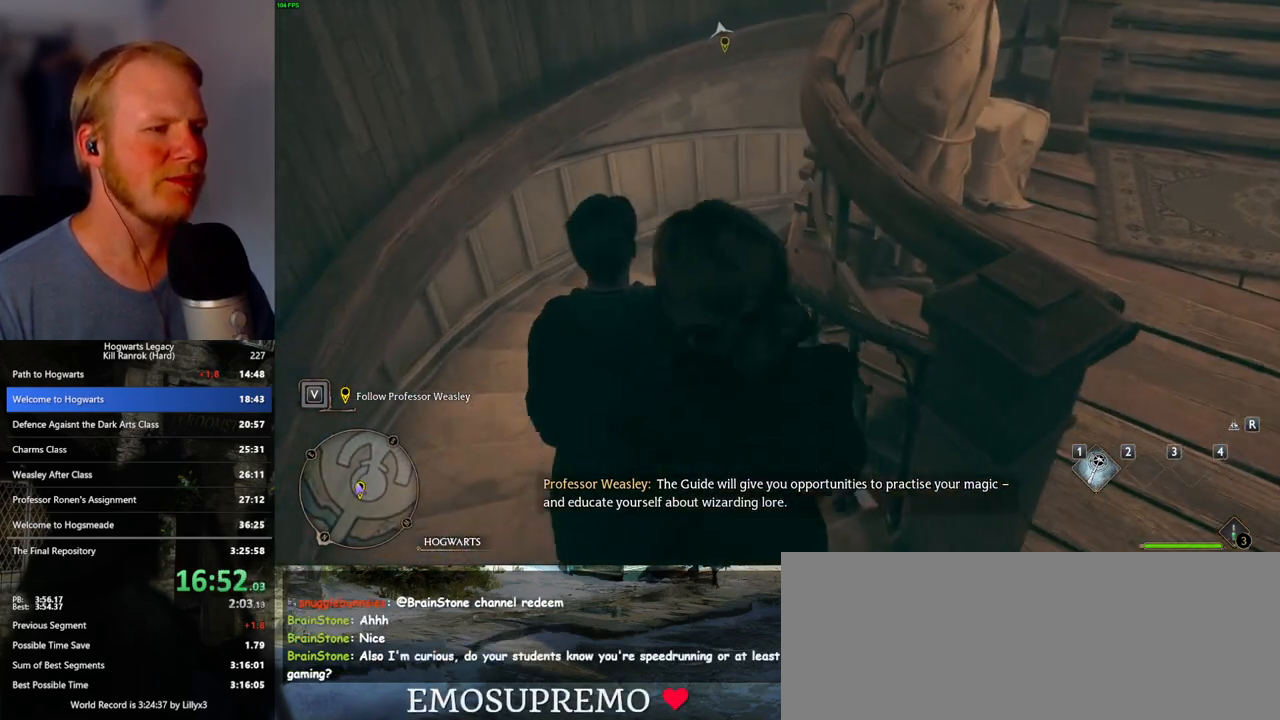
{"keys": ["w"], "mouse": [], "events": []}
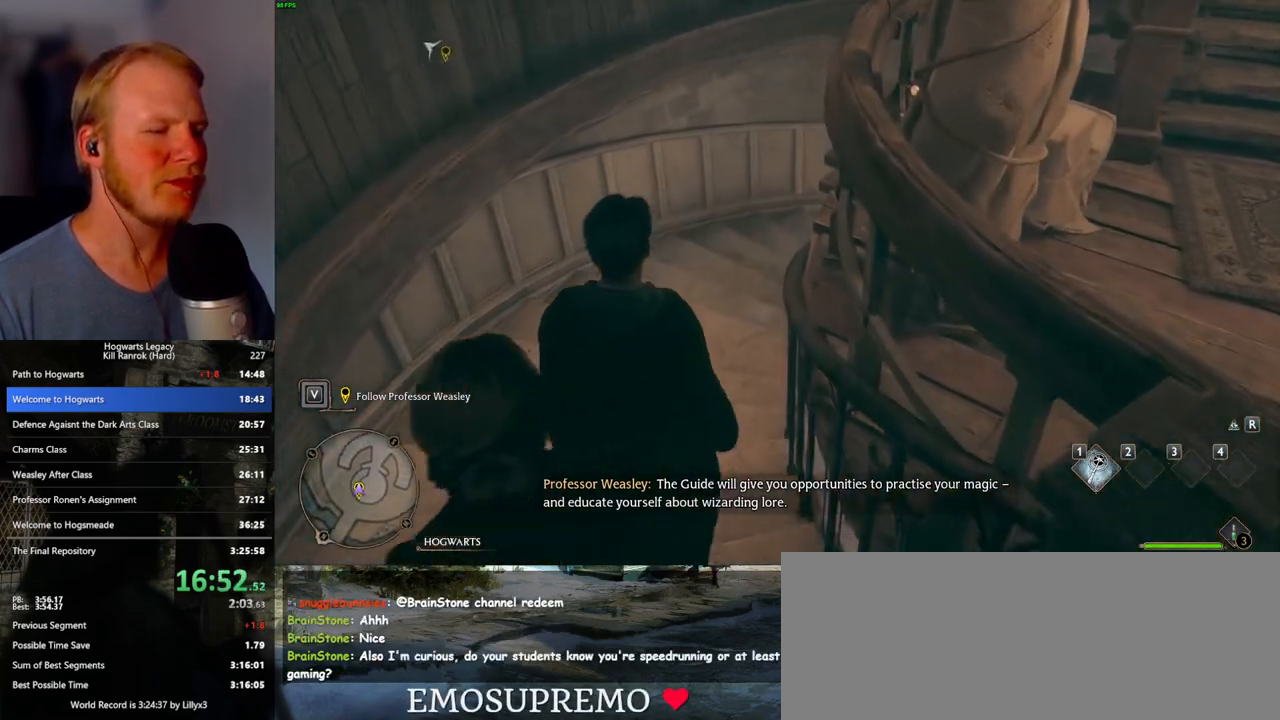
{"keys": ["w"], "mouse": [], "events": []}
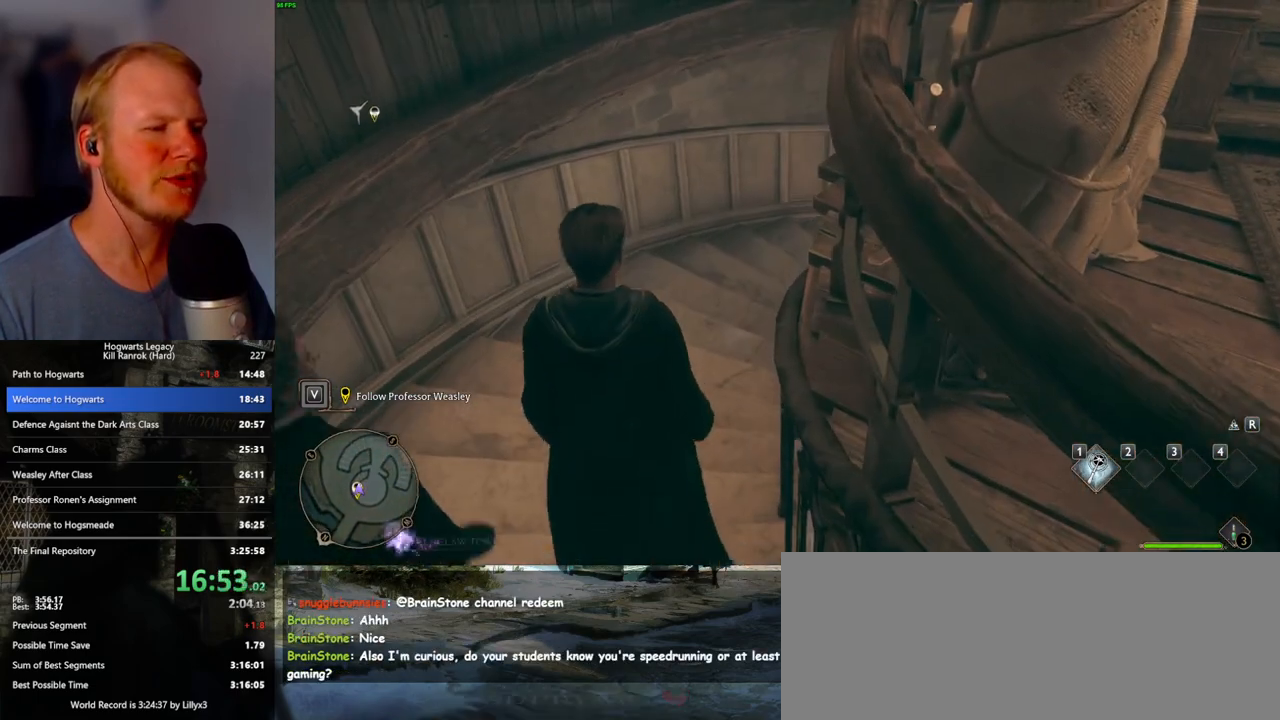
{"keys": ["w"], "mouse": [], "events": []}
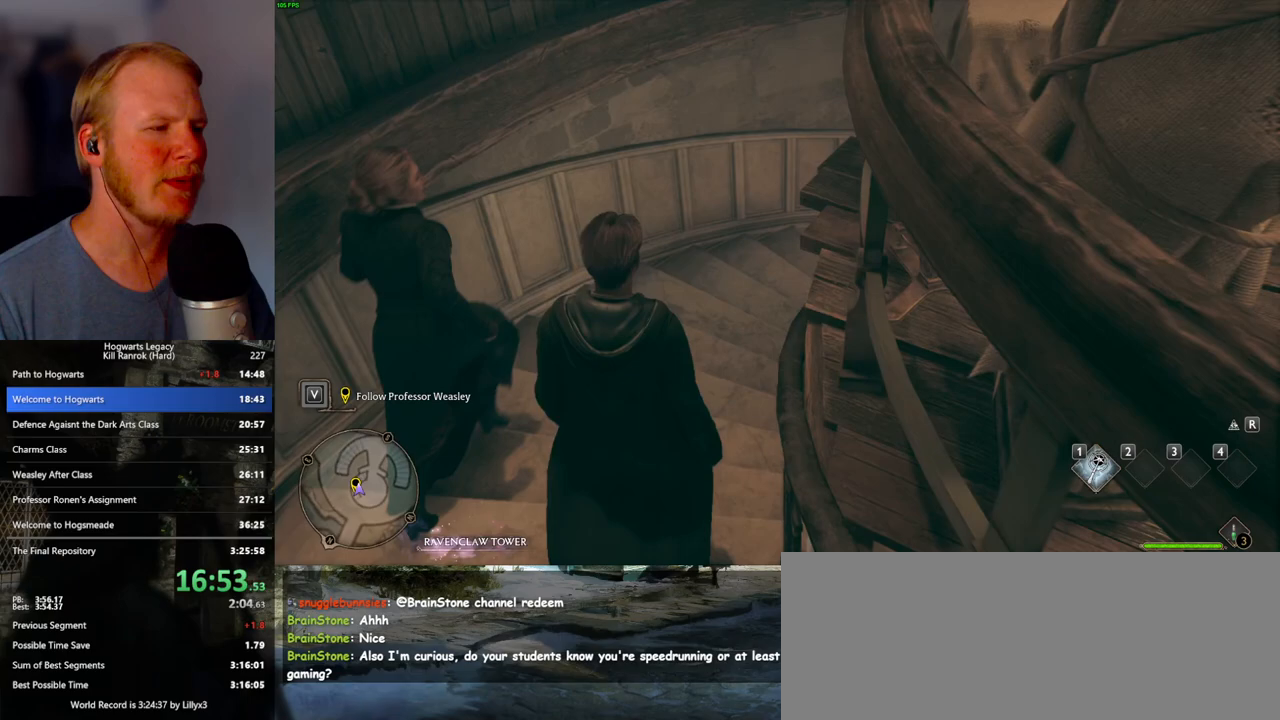
{"keys": ["w"], "mouse": [], "events": []}
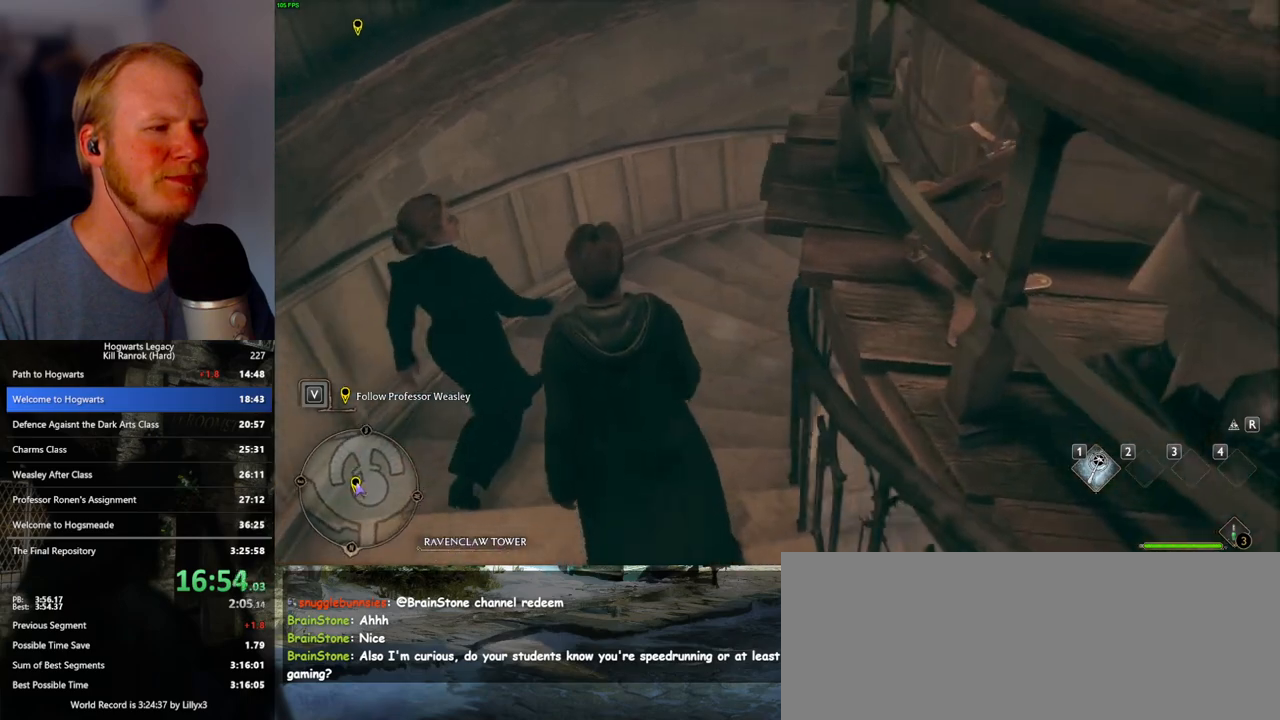
{"keys": ["w"], "mouse": [], "events": []}
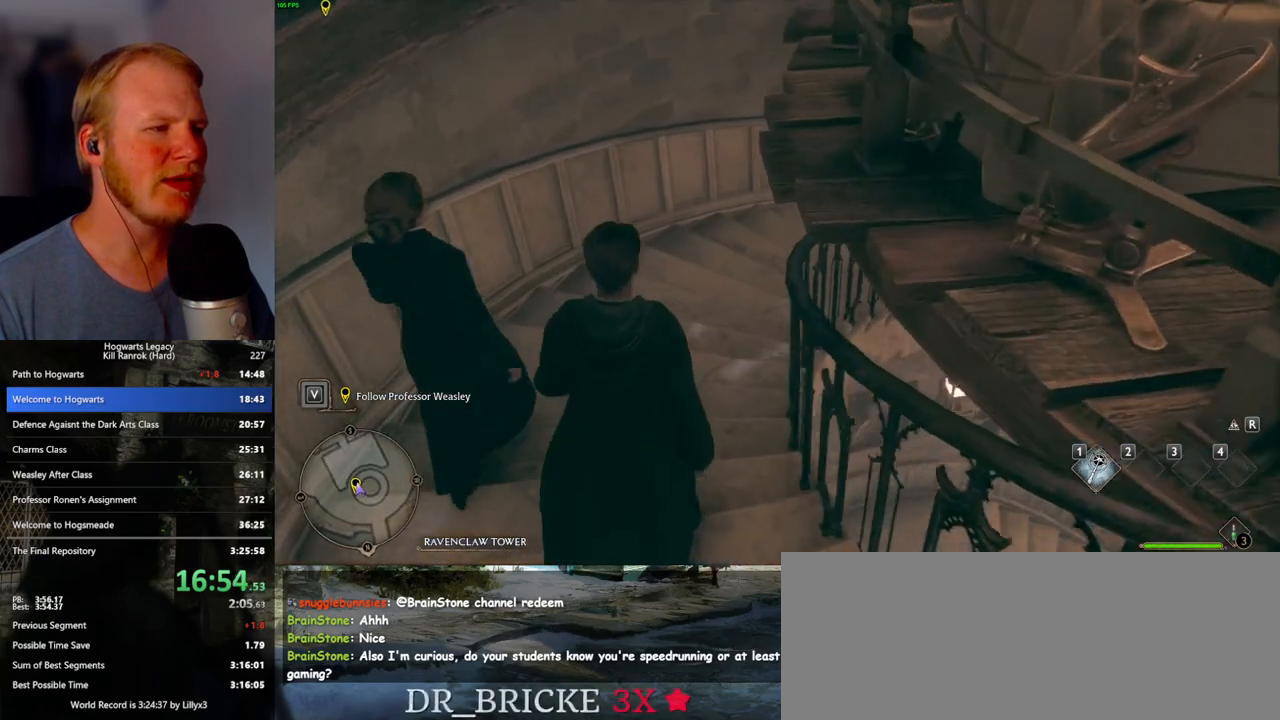
{"keys": ["w"], "mouse": [], "events": []}
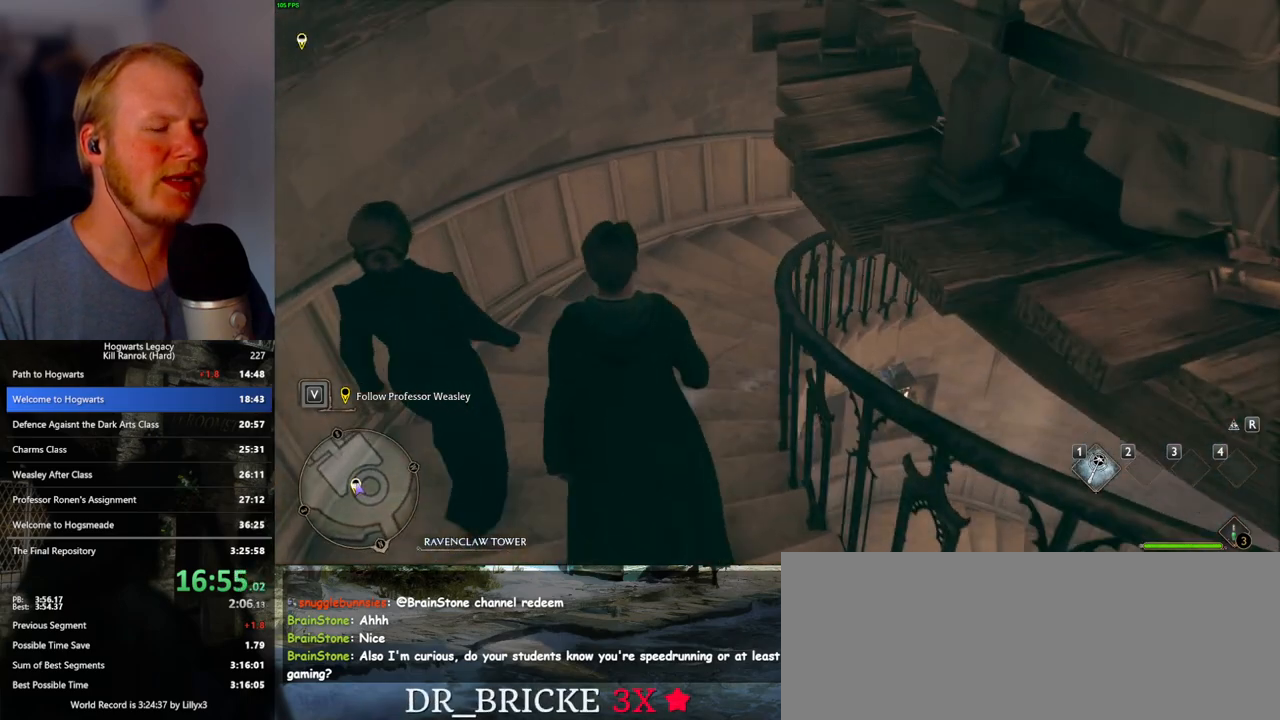
{"keys": ["w"], "mouse": [], "events": []}
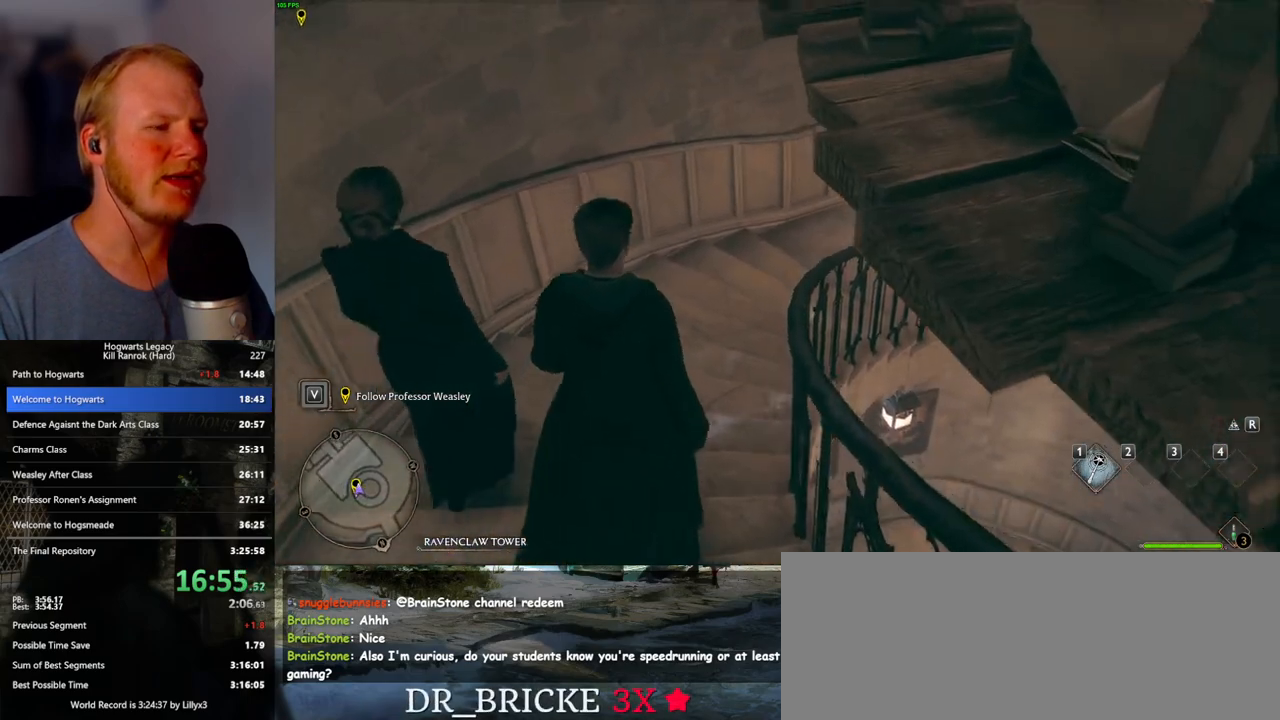
{"keys": ["w"], "mouse": [], "events": []}